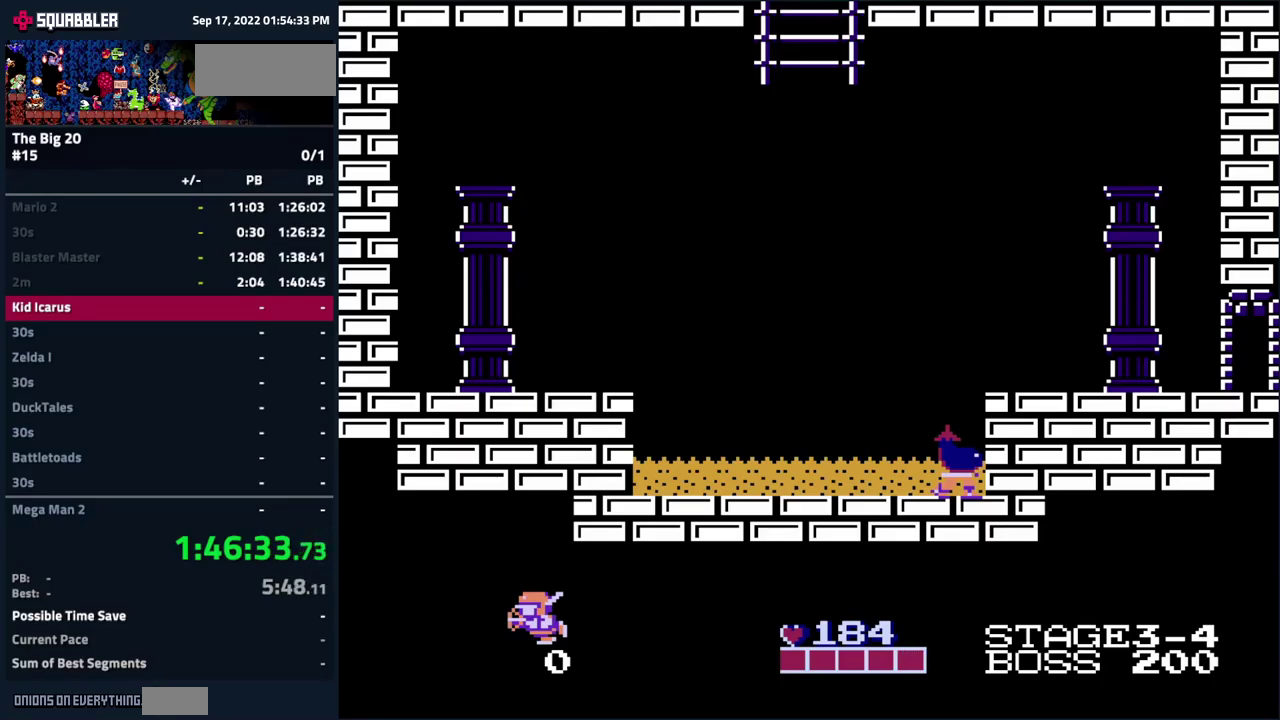
Gameplay with a controller (Nintendo layout); each line is a JSON object with the inputs held at the frame after it. "events" lists button and stick changes between this image and that frame as [ms after this image, input, new state], when the widget could be followed in between. Not read: L3 R3.
{"buttons": ["A", "DPAD_RIGHT"], "events": [[233, "A", "down"], [250, "DPAD_RIGHT", "down"]]}
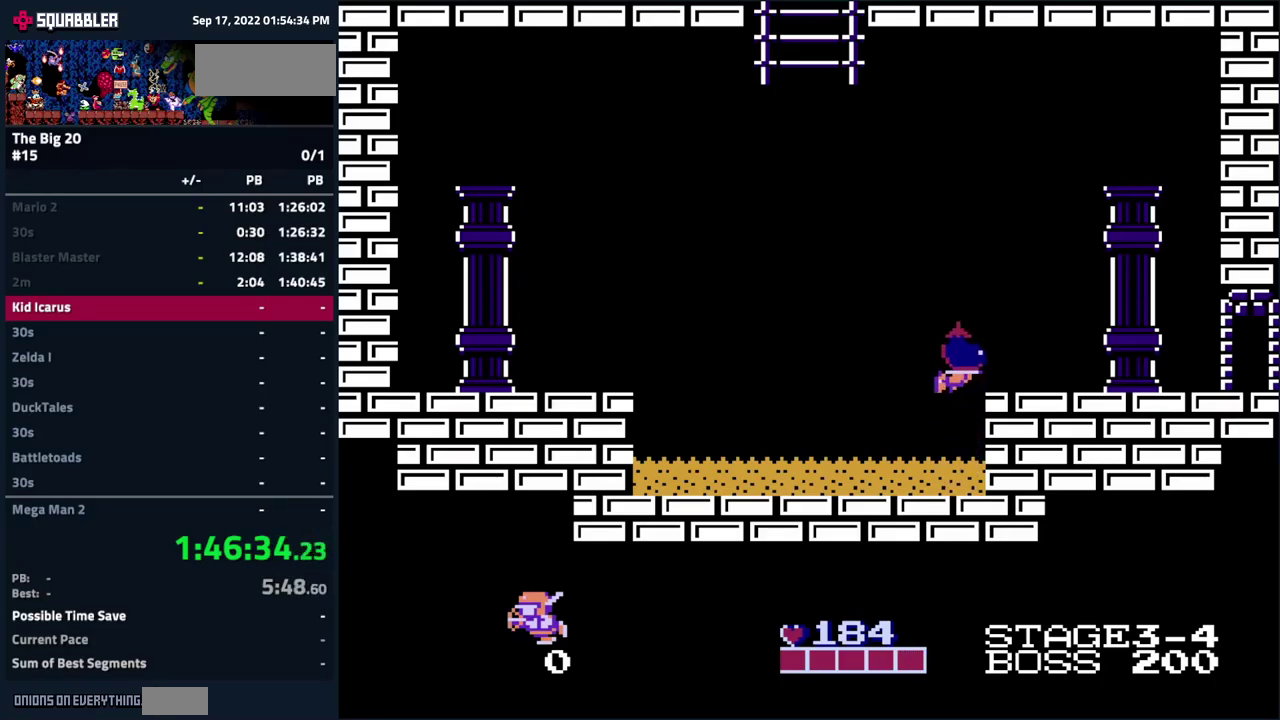
{"buttons": ["DPAD_RIGHT"], "events": [[167, "A", "up"]]}
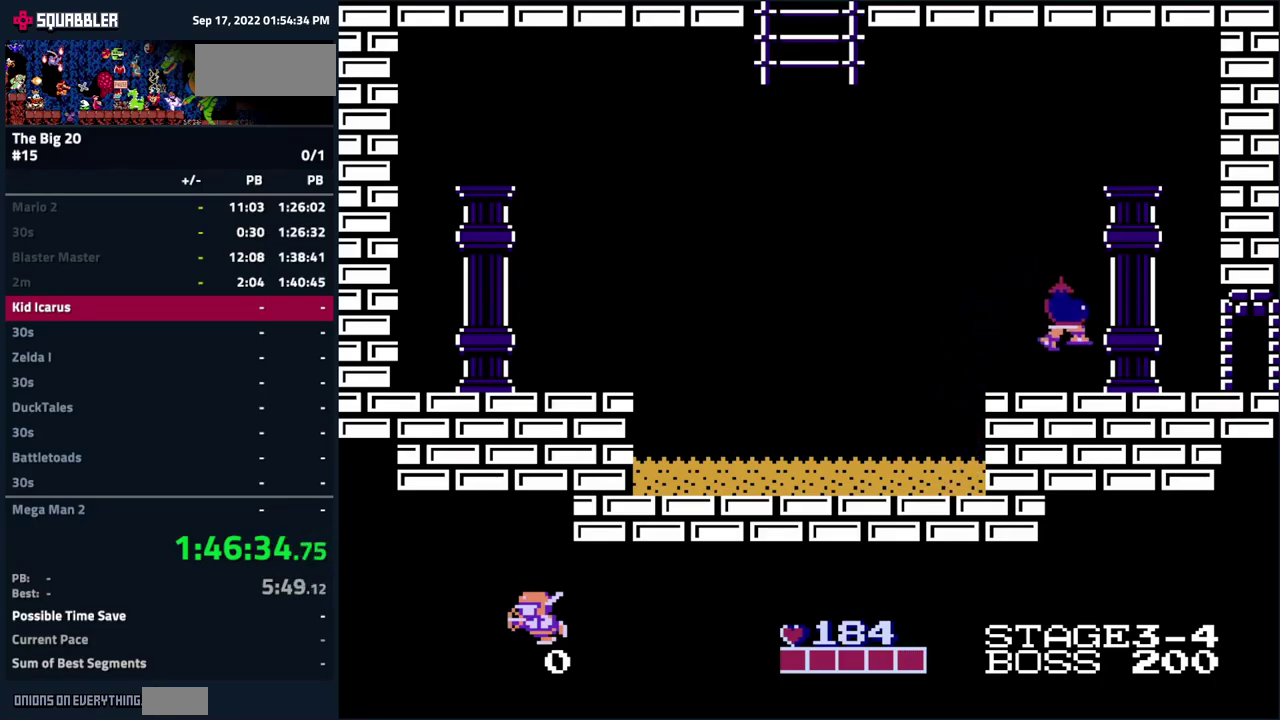
{"buttons": ["DPAD_RIGHT"], "events": []}
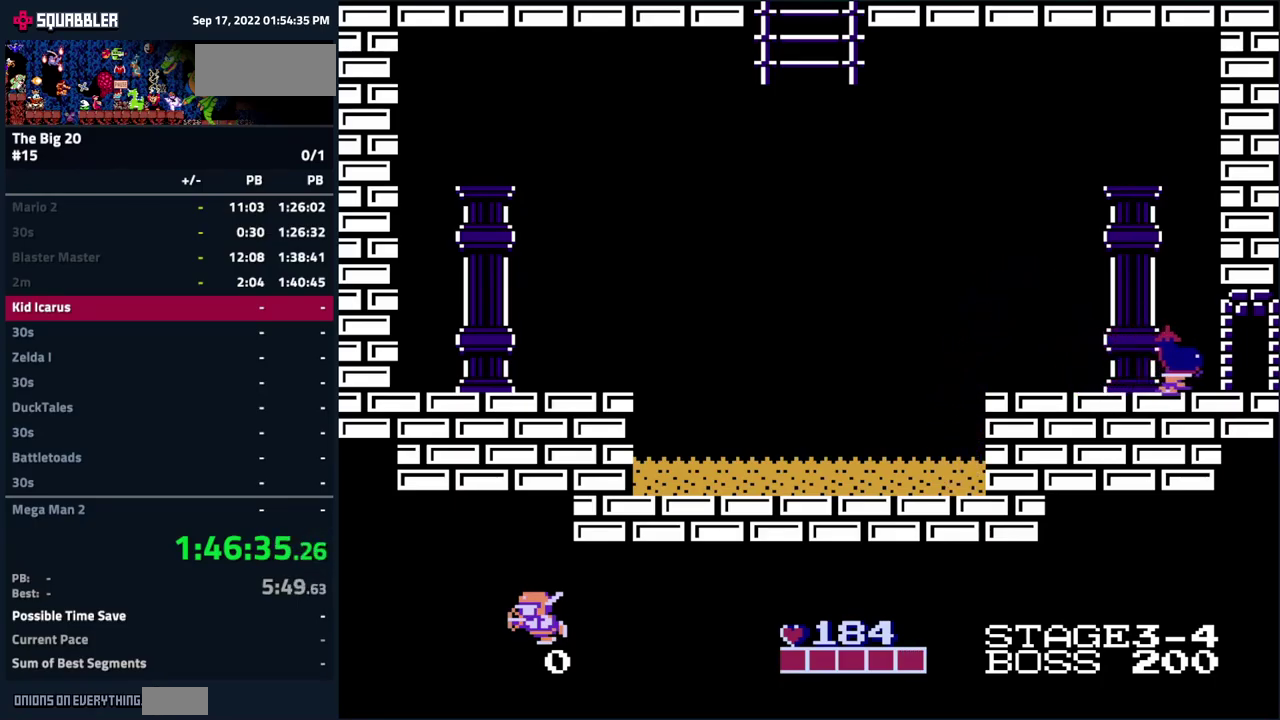
{"buttons": [], "events": [[216, "DPAD_RIGHT", "up"]]}
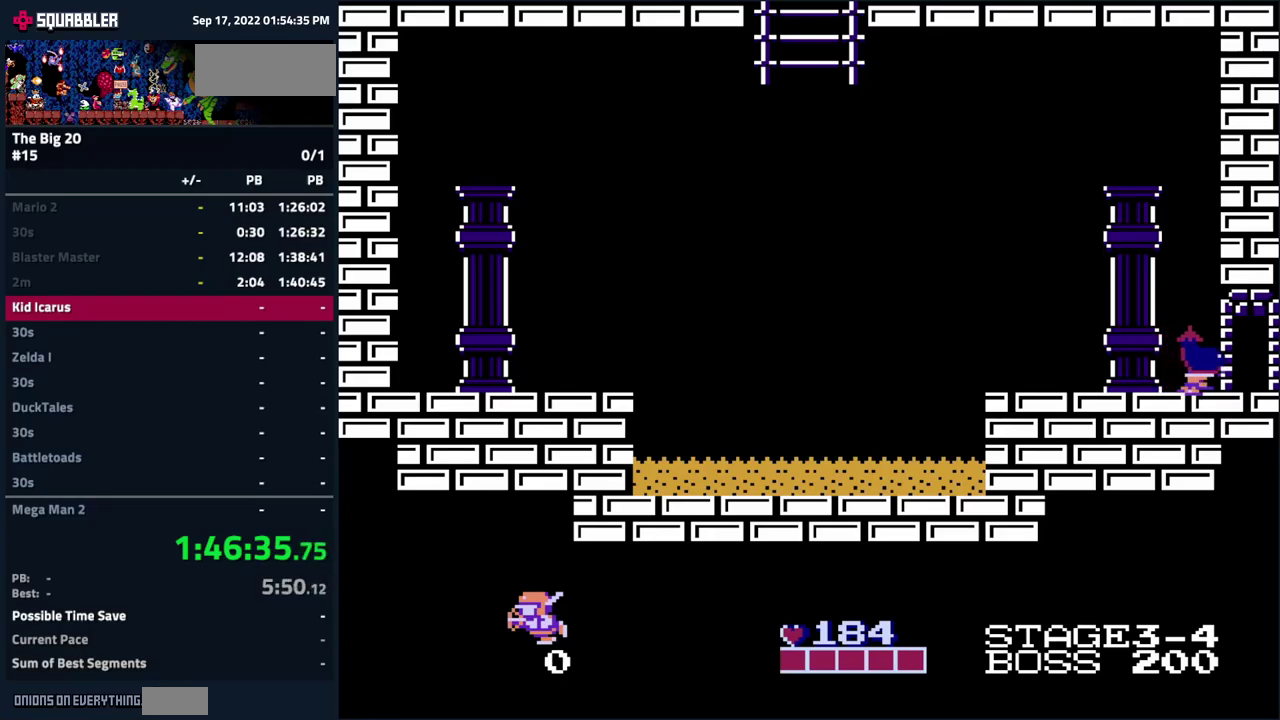
{"buttons": [], "events": []}
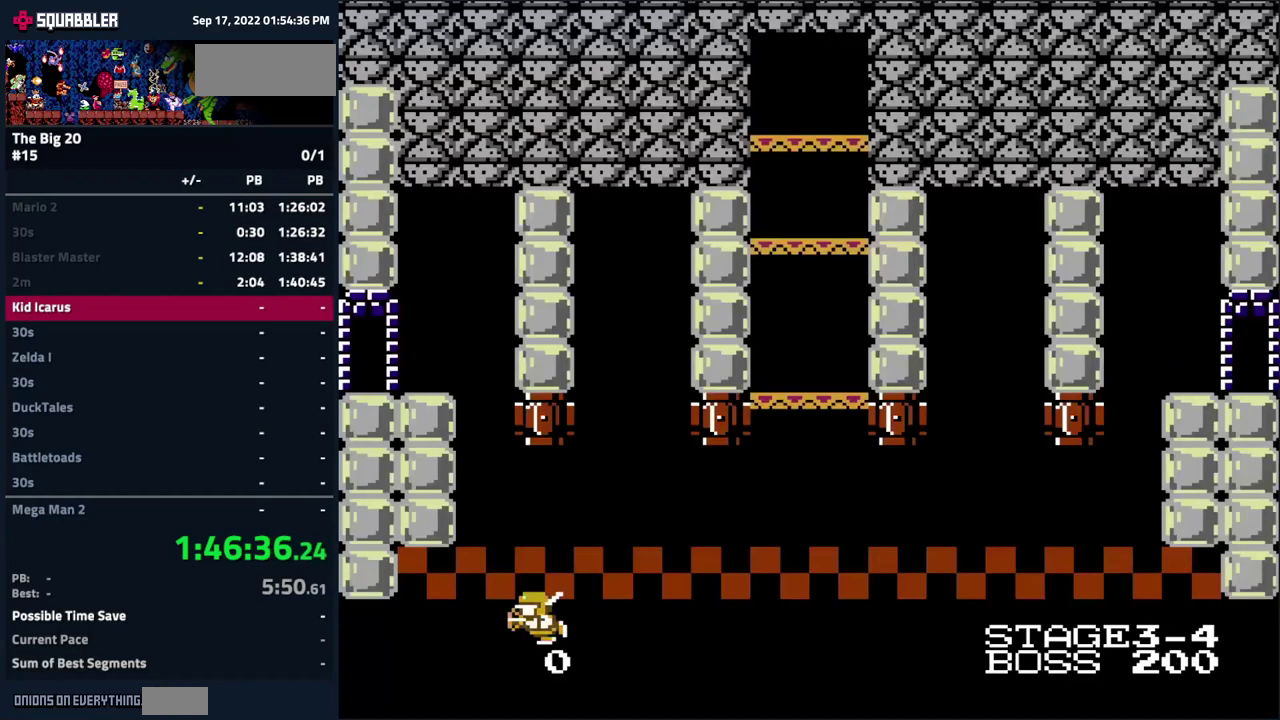
{"buttons": ["DPAD_RIGHT"], "events": [[134, "DPAD_RIGHT", "down"]]}
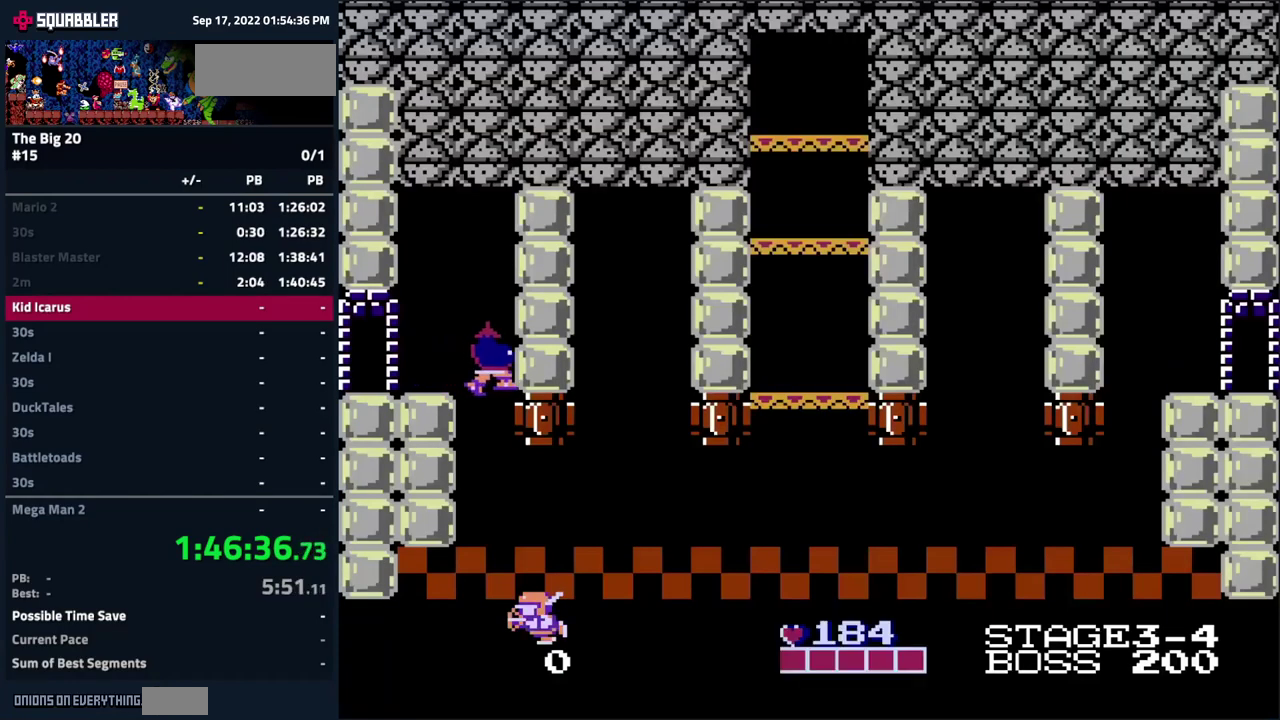
{"buttons": ["DPAD_RIGHT"], "events": []}
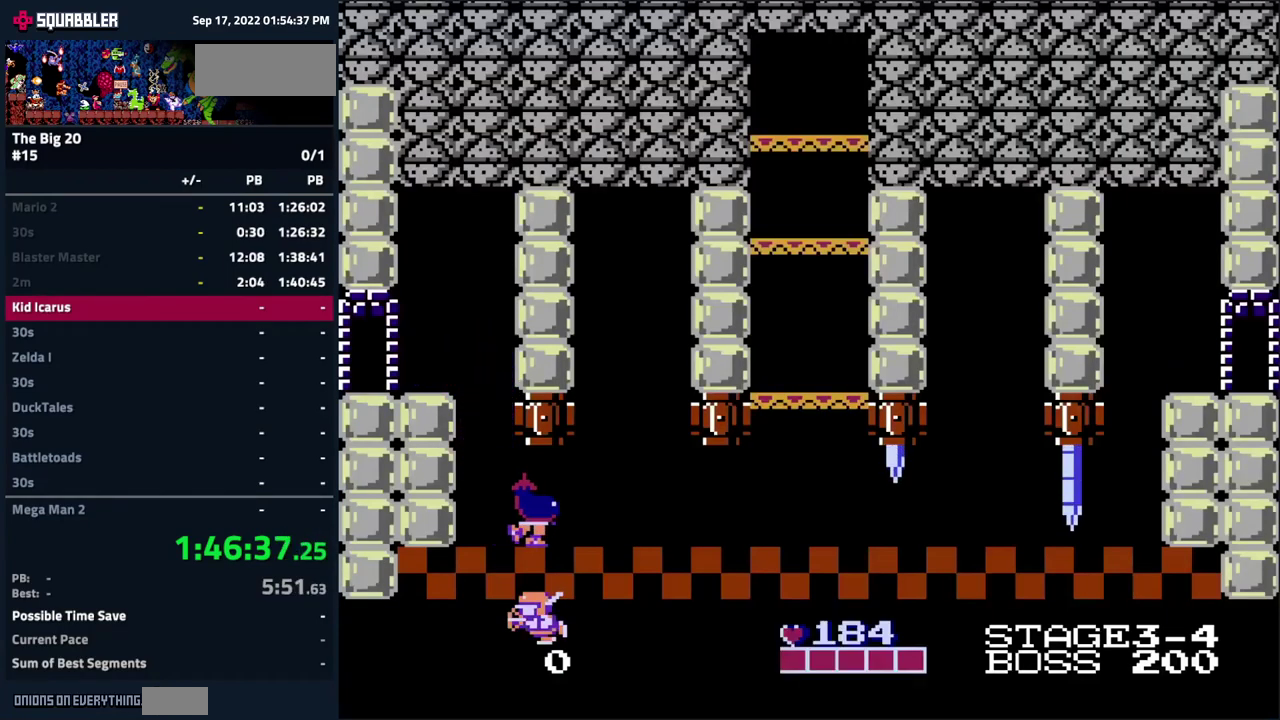
{"buttons": [], "events": [[450, "DPAD_RIGHT", "up"]]}
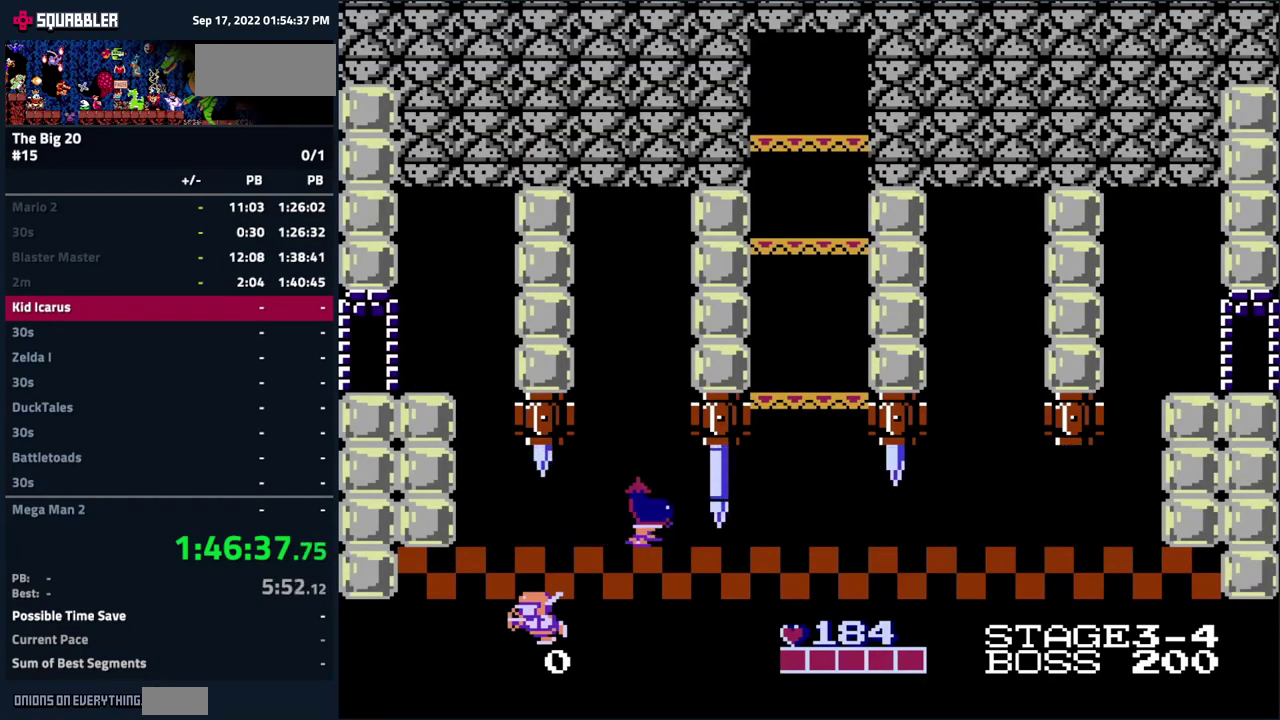
{"buttons": ["DPAD_RIGHT"], "events": [[17, "DPAD_LEFT", "down"], [134, "DPAD_LEFT", "up"], [250, "DPAD_RIGHT", "down"]]}
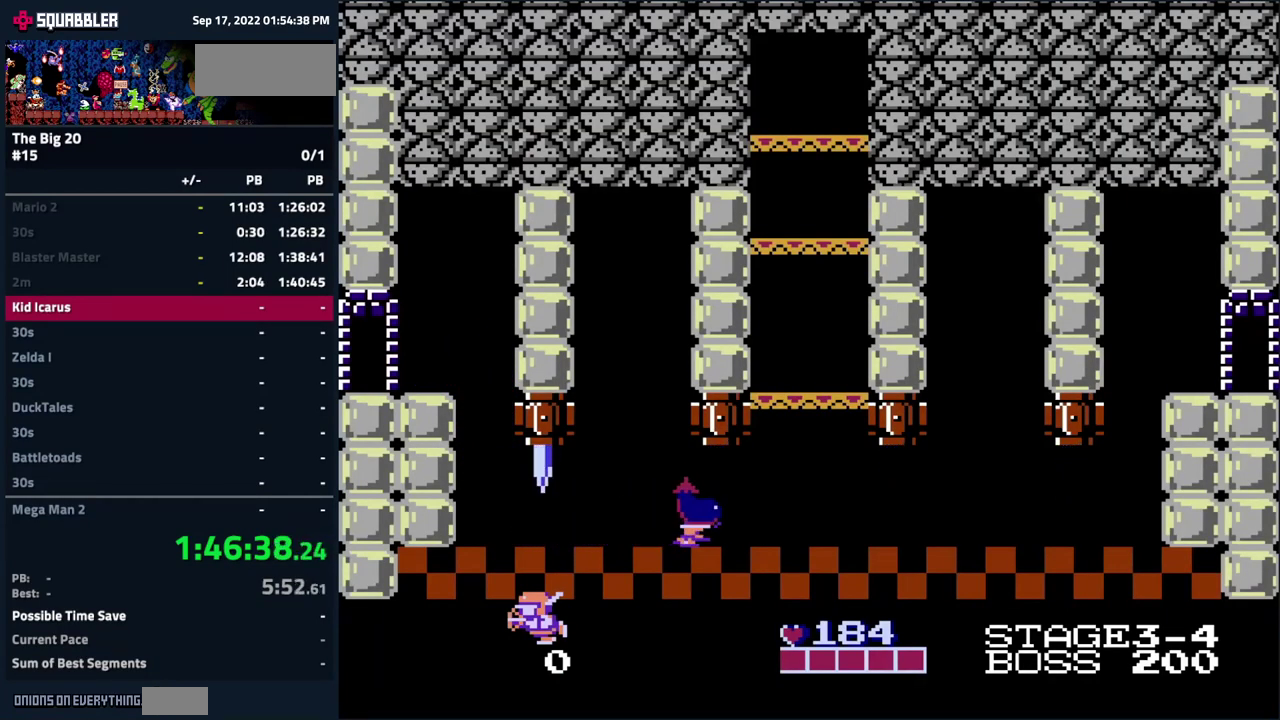
{"buttons": [], "events": [[450, "DPAD_RIGHT", "up"]]}
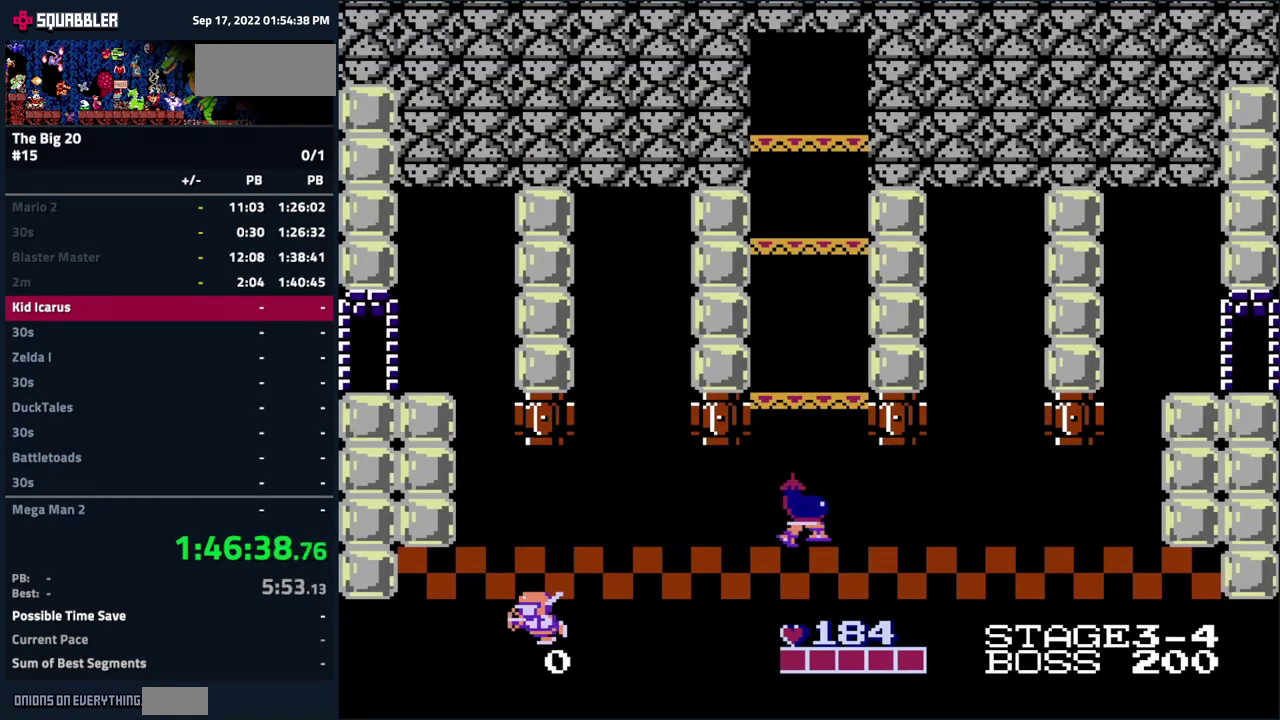
{"buttons": [], "events": []}
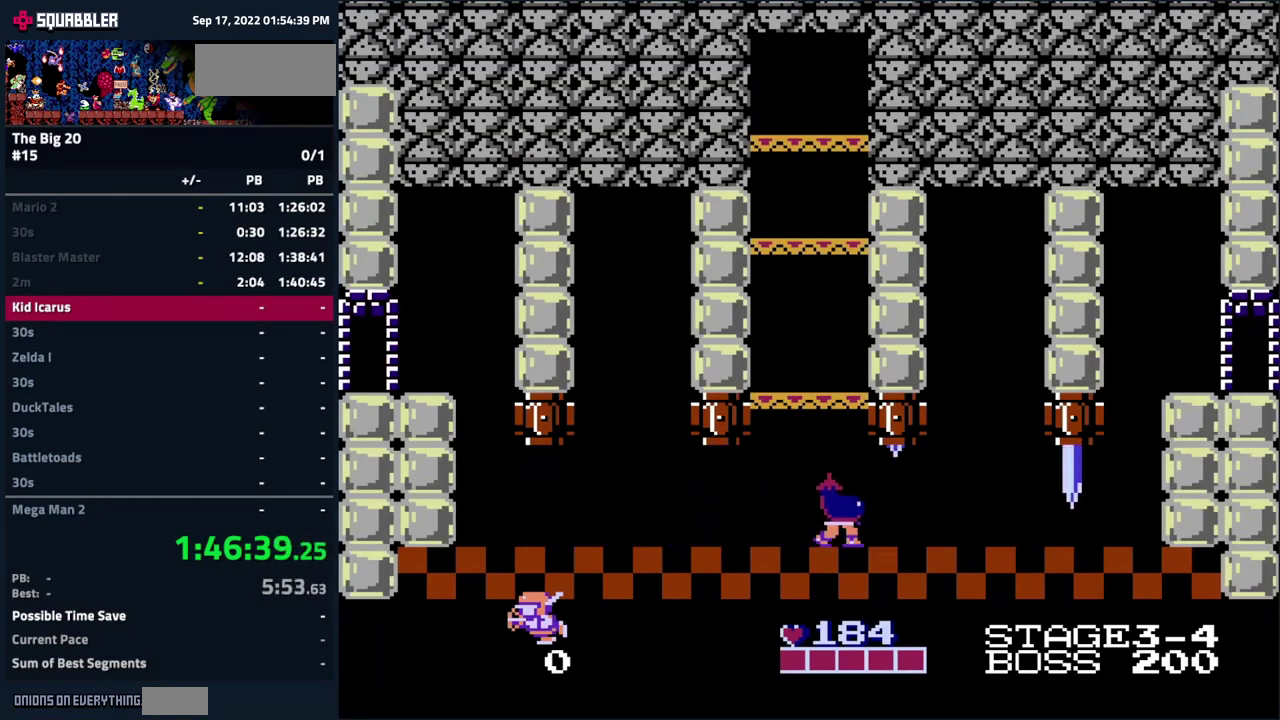
{"buttons": [], "events": []}
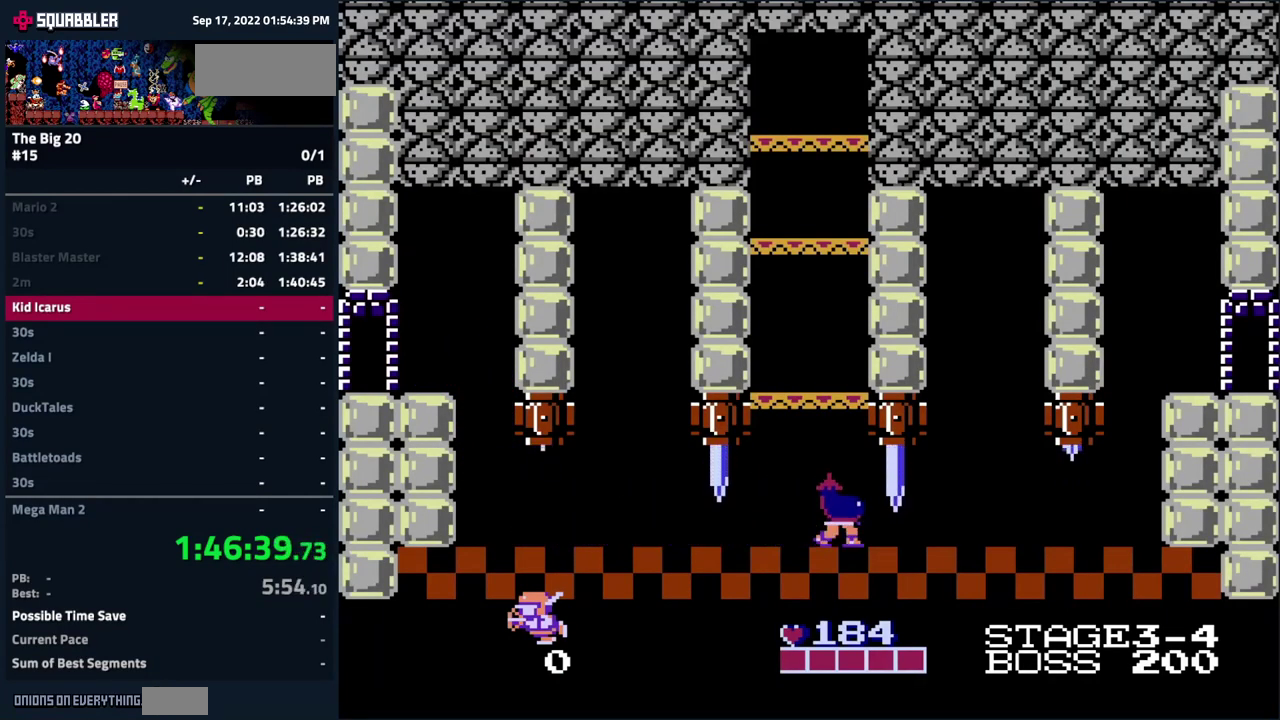
{"buttons": ["DPAD_RIGHT"], "events": [[167, "DPAD_RIGHT", "down"]]}
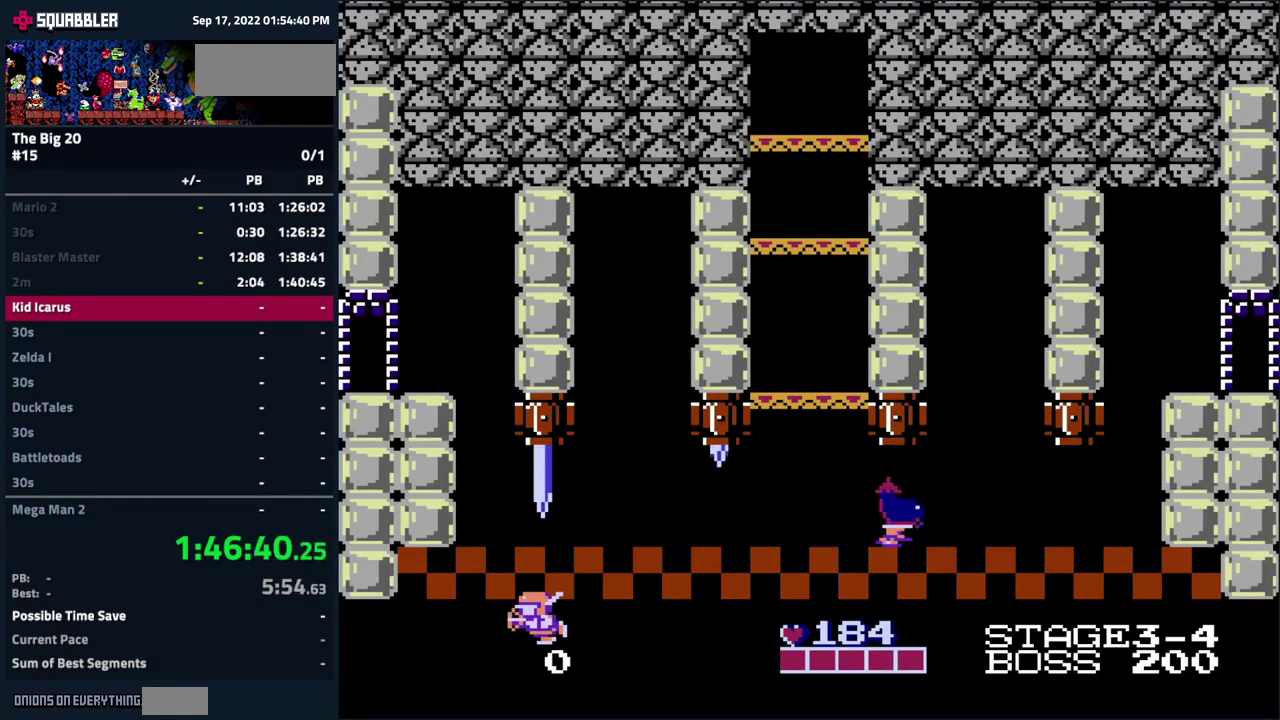
{"buttons": [], "events": [[334, "DPAD_RIGHT", "up"]]}
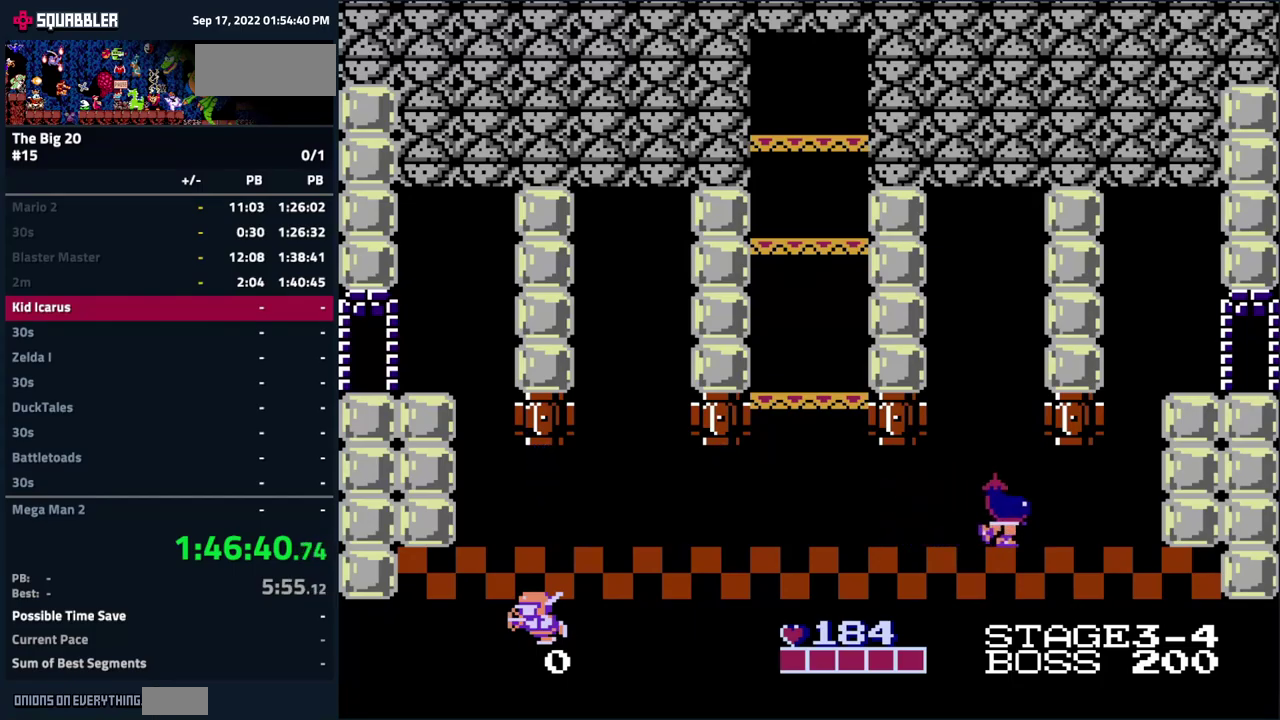
{"buttons": [], "events": []}
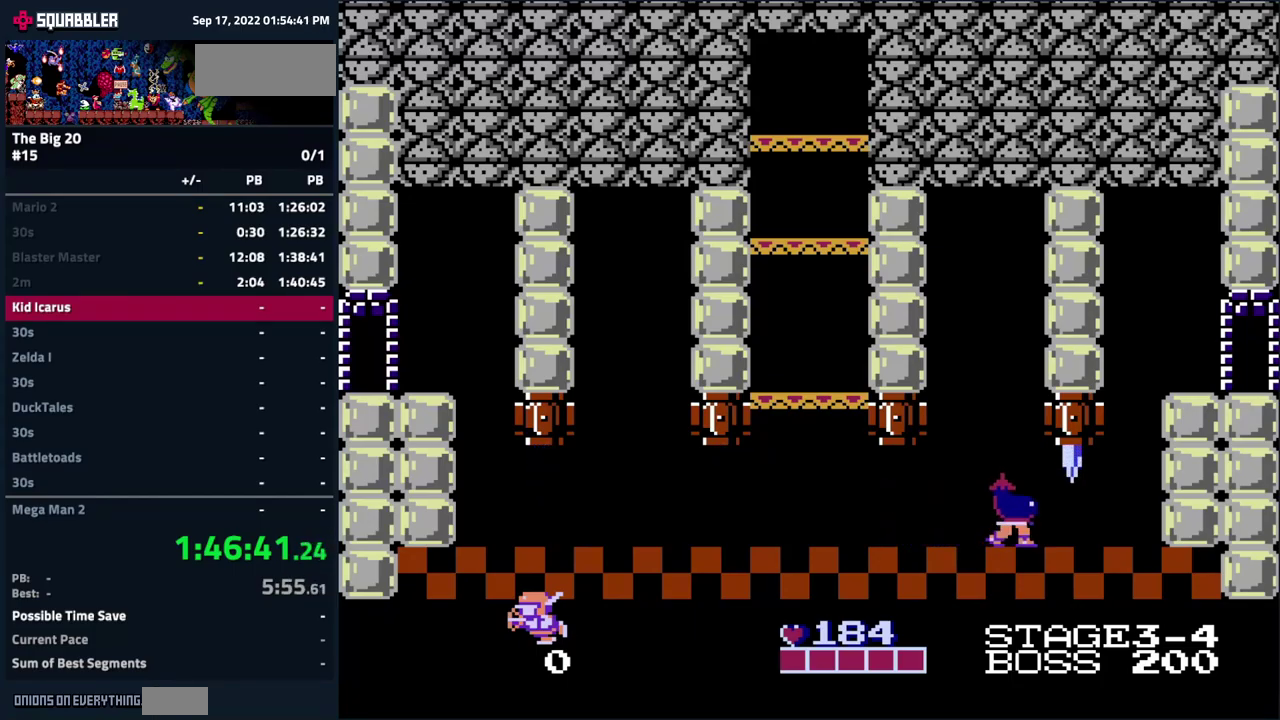
{"buttons": [], "events": []}
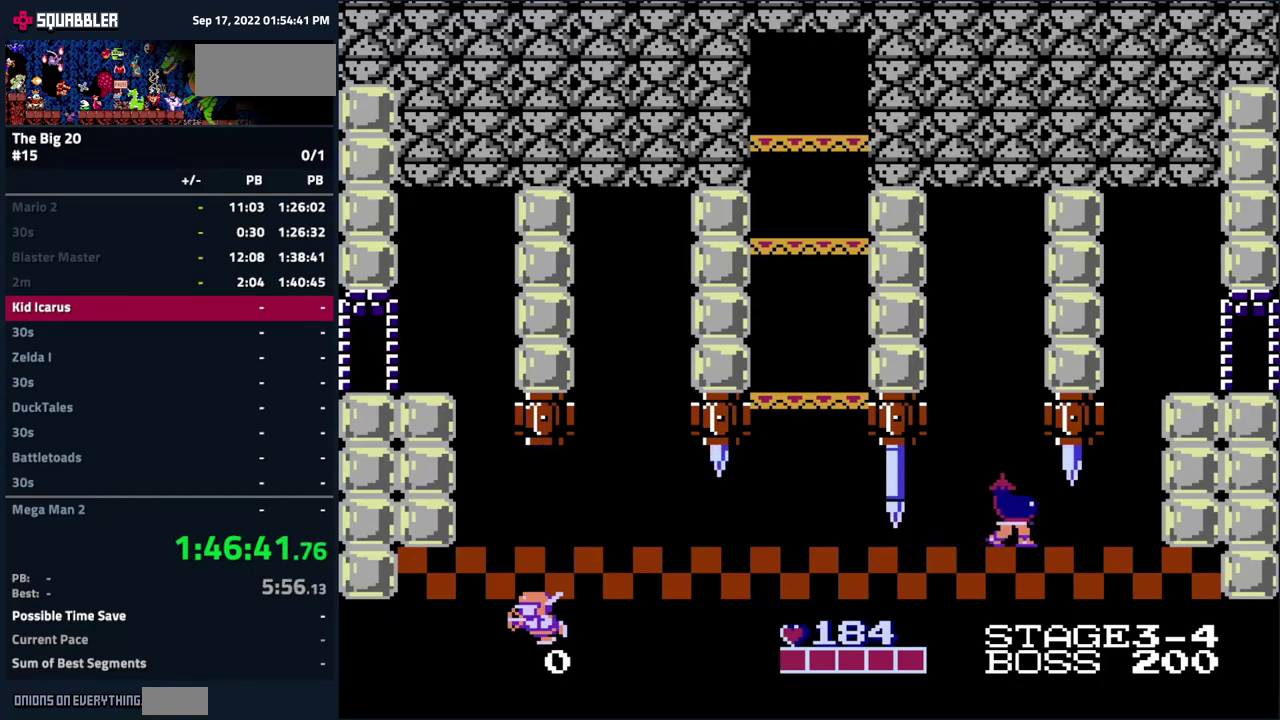
{"buttons": ["A", "DPAD_RIGHT"], "events": [[33, "DPAD_RIGHT", "down"], [500, "A", "down"]]}
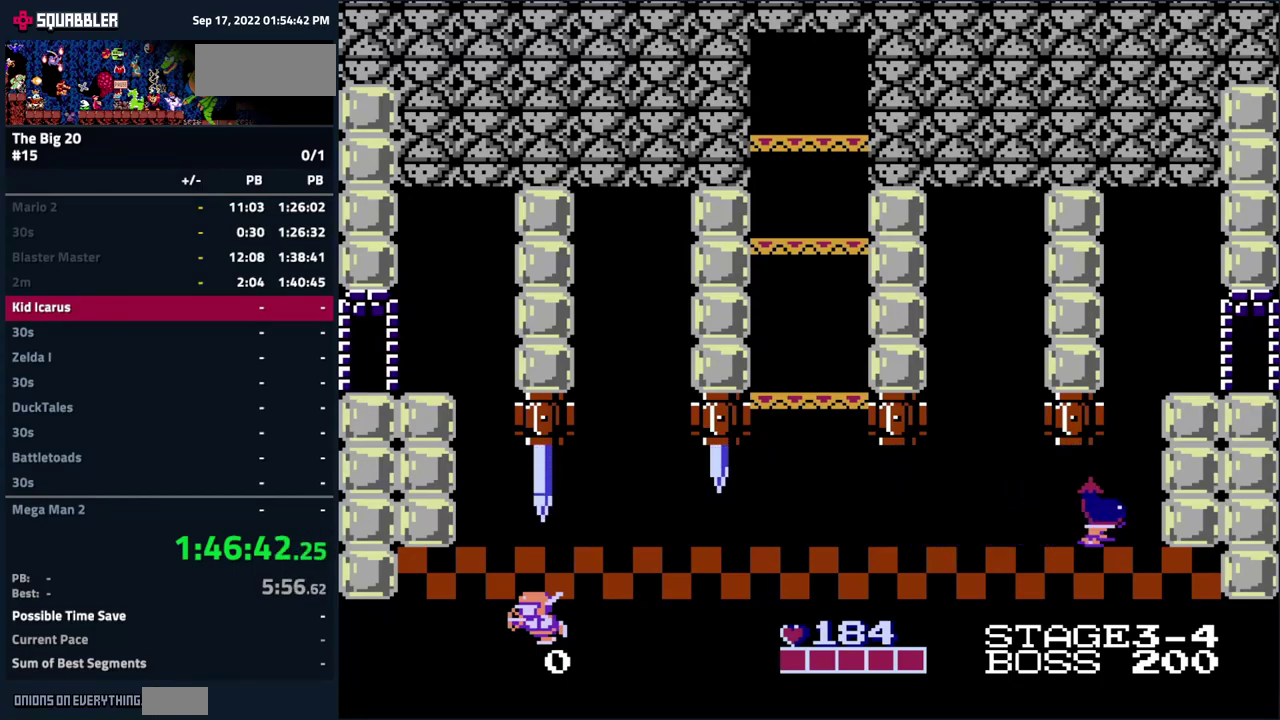
{"buttons": ["DPAD_RIGHT"], "events": [[466, "A", "up"]]}
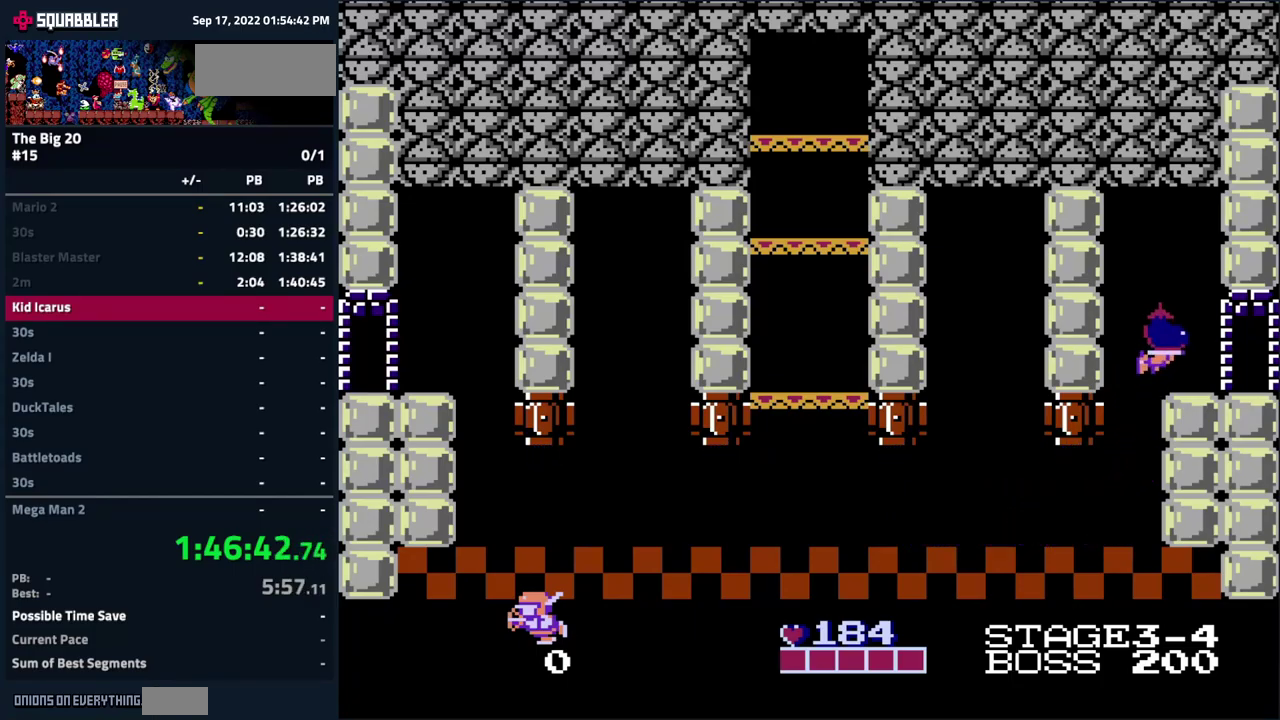
{"buttons": ["DPAD_RIGHT"], "events": []}
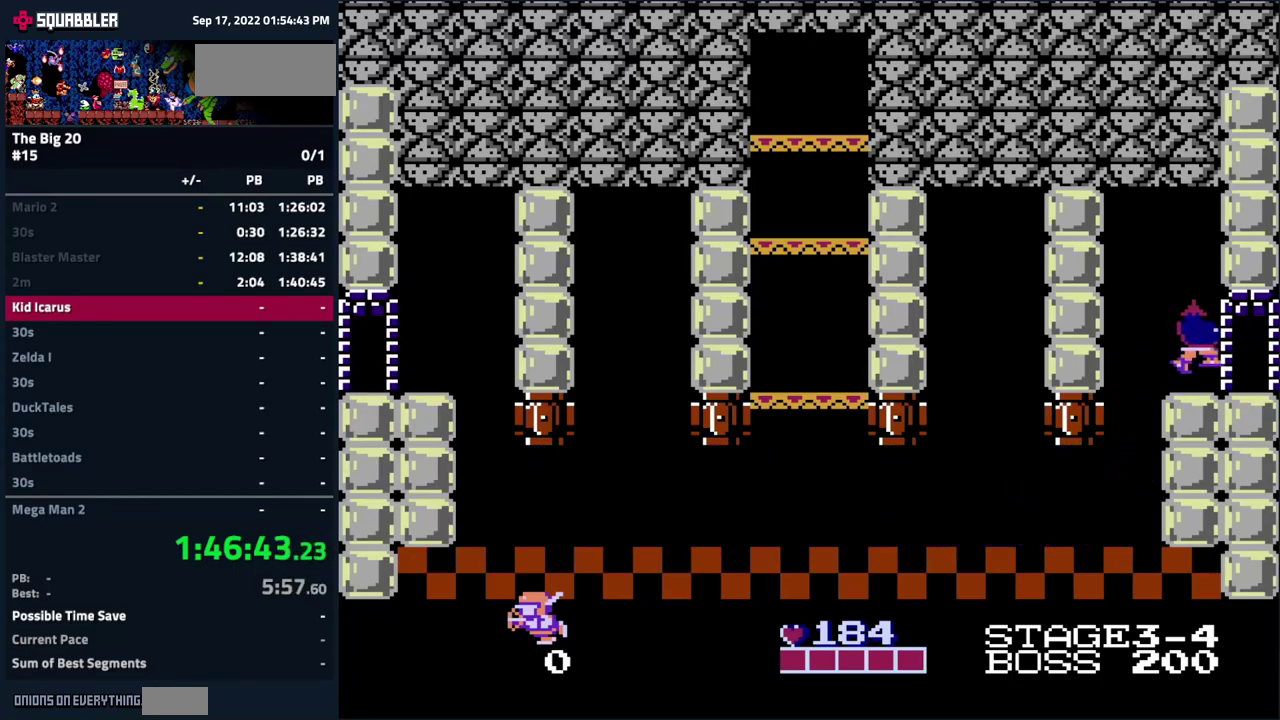
{"buttons": [], "events": [[66, "DPAD_RIGHT", "up"]]}
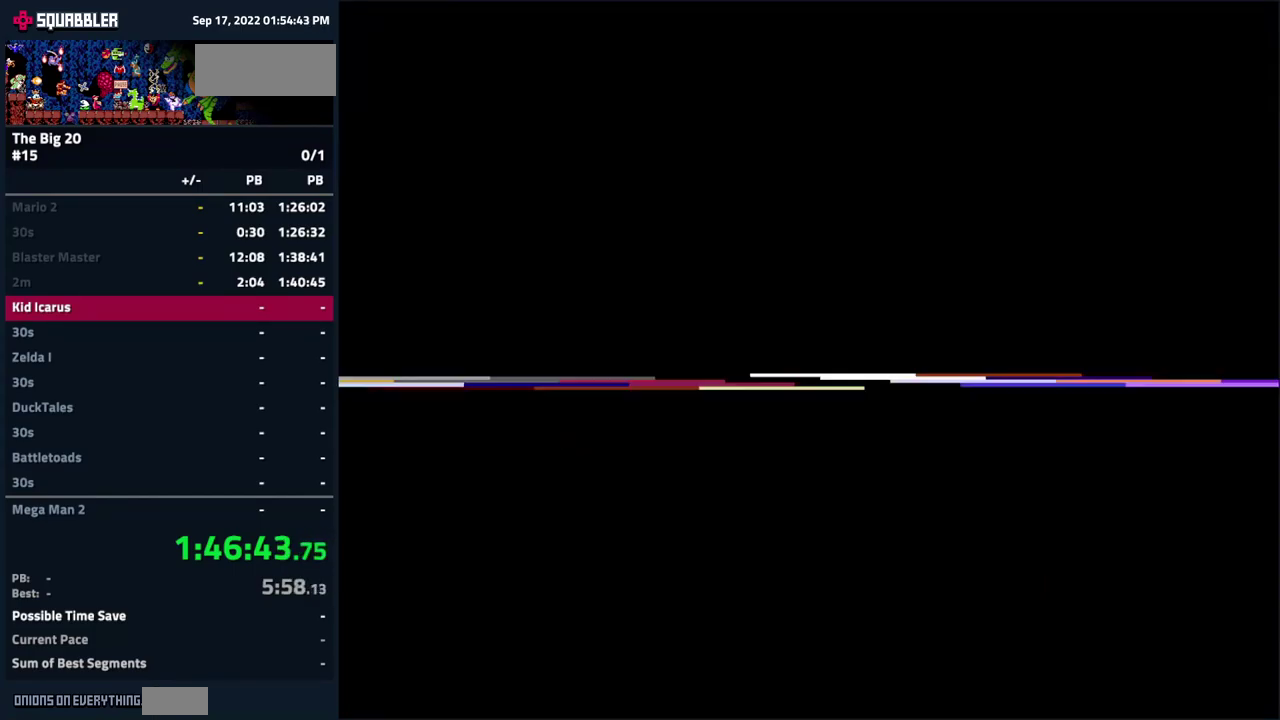
{"buttons": ["DPAD_RIGHT"], "events": [[233, "DPAD_RIGHT", "down"]]}
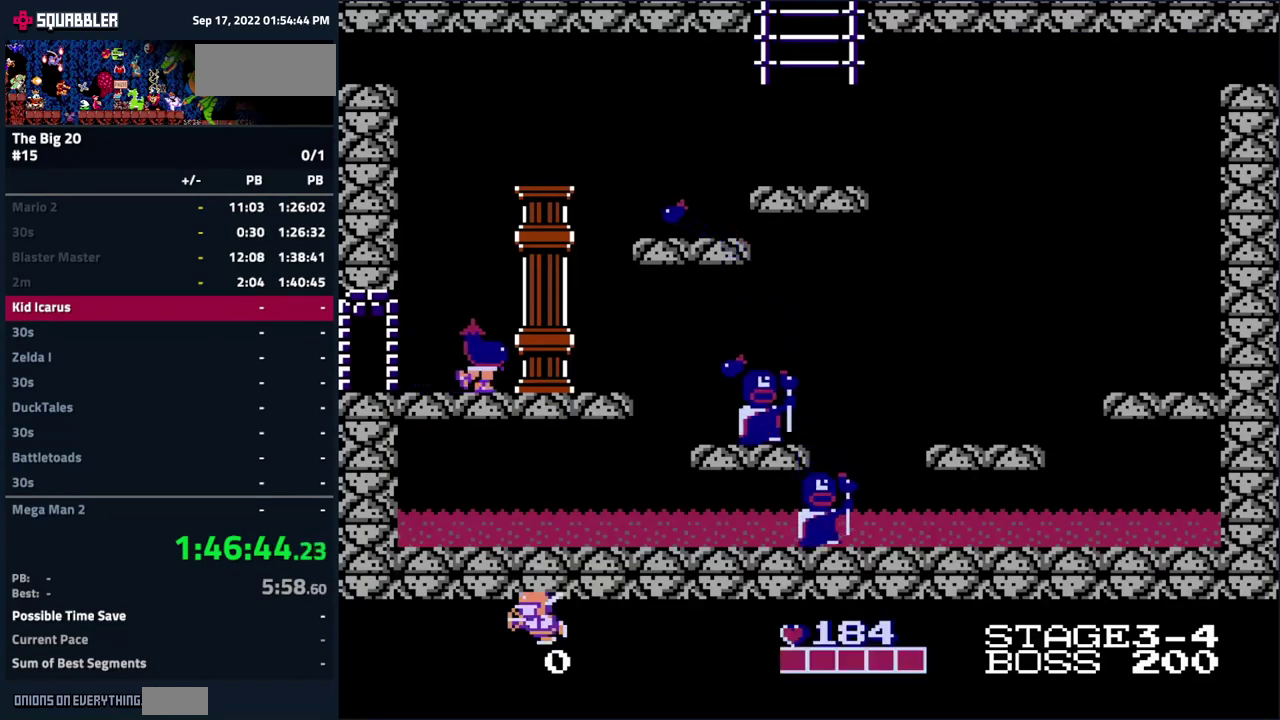
{"buttons": ["A", "DPAD_RIGHT"], "events": [[33, "A", "down"], [183, "DPAD_RIGHT", "up"], [233, "DPAD_RIGHT", "down"]]}
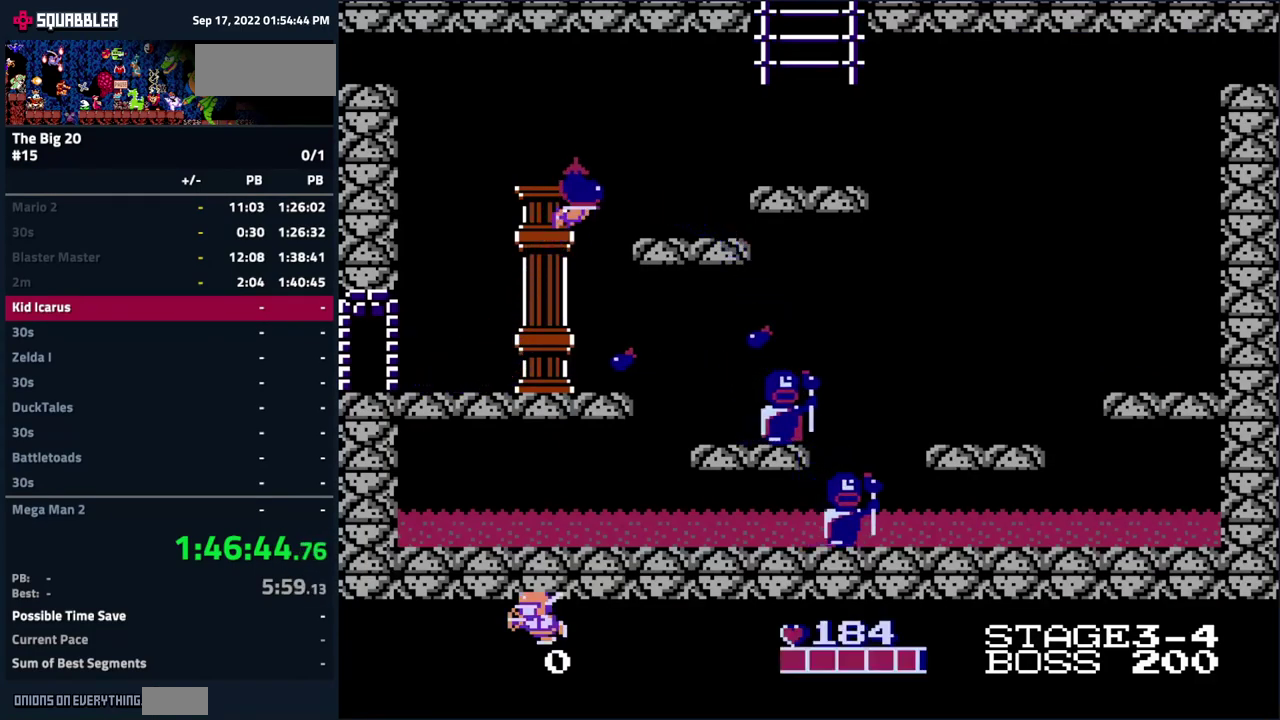
{"buttons": ["DPAD_RIGHT"], "events": [[166, "A", "up"], [333, "A", "down"], [450, "A", "up"]]}
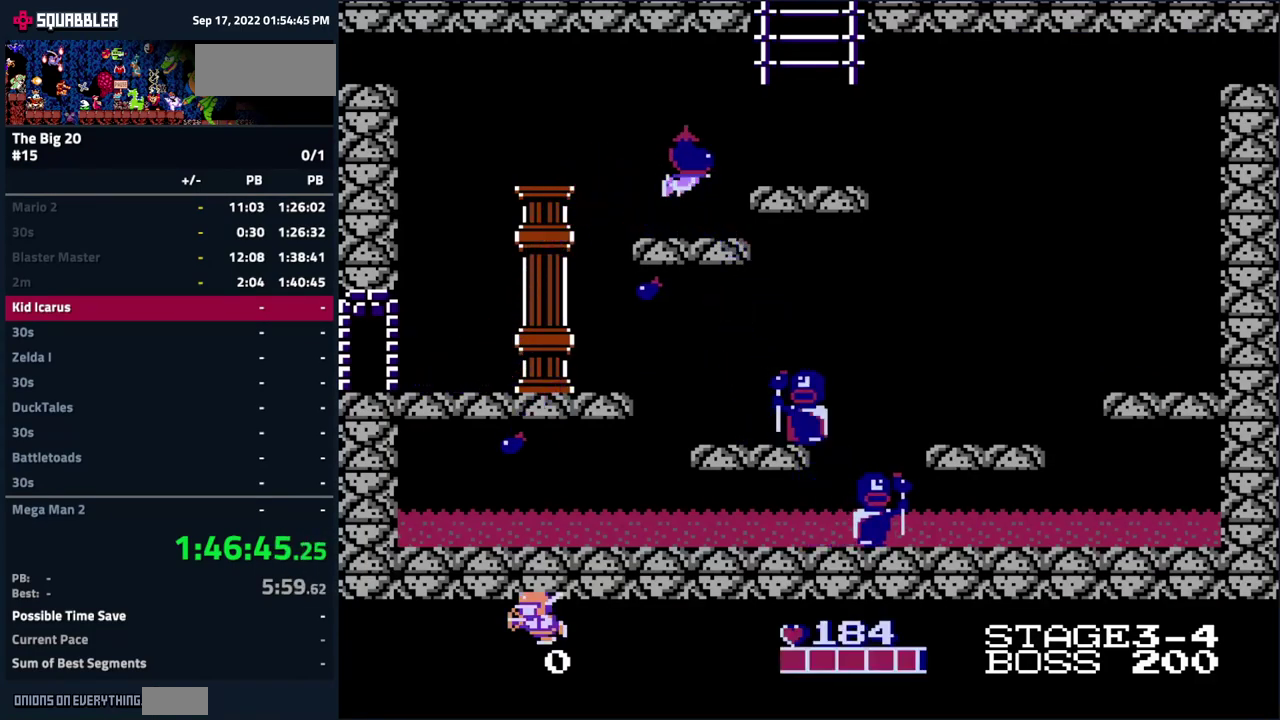
{"buttons": ["DPAD_LEFT"], "events": [[217, "DPAD_RIGHT", "up"], [350, "DPAD_LEFT", "down"]]}
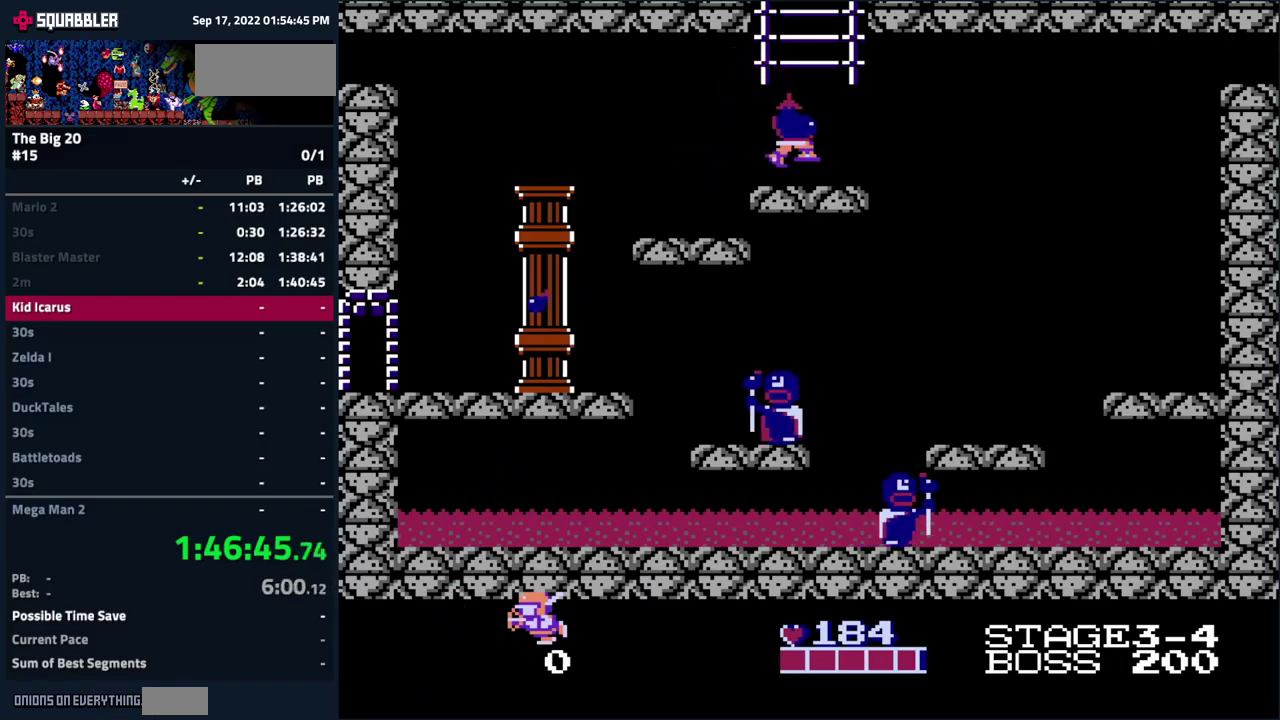
{"buttons": ["DPAD_UP"], "events": [[17, "DPAD_LEFT", "up"], [150, "A", "down"], [467, "A", "up"], [467, "DPAD_UP", "down"]]}
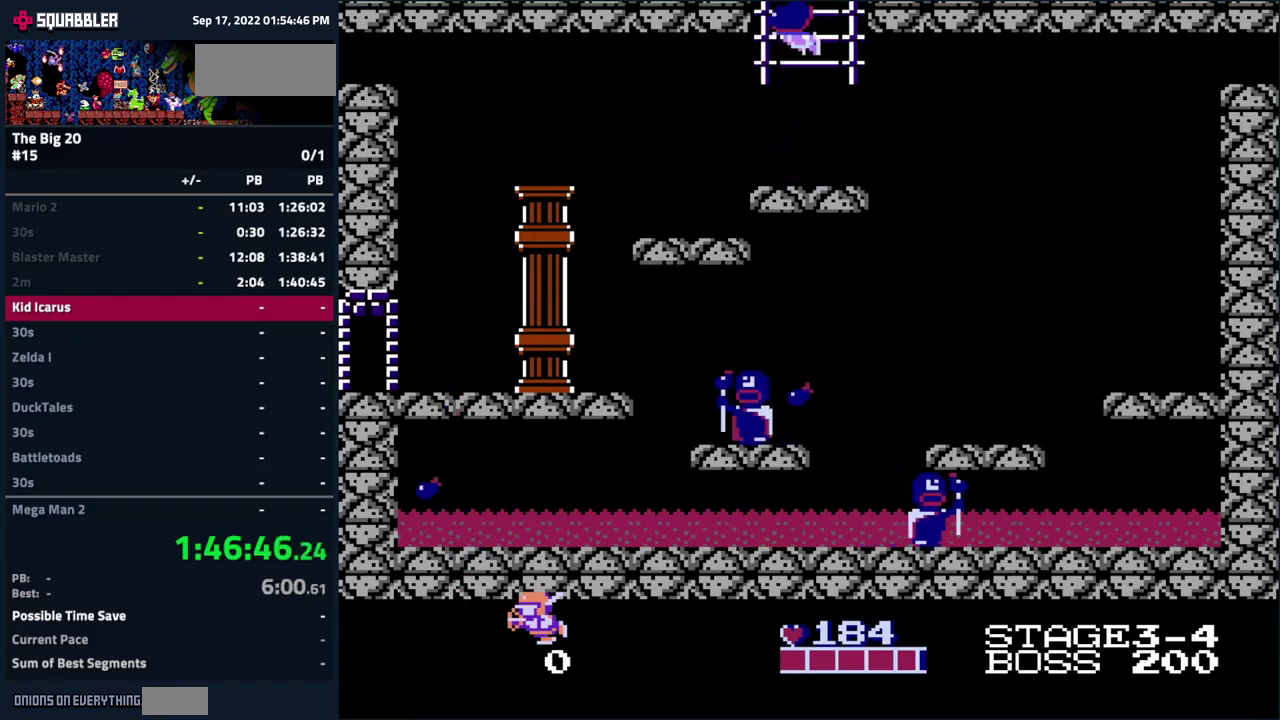
{"buttons": ["DPAD_UP"], "events": []}
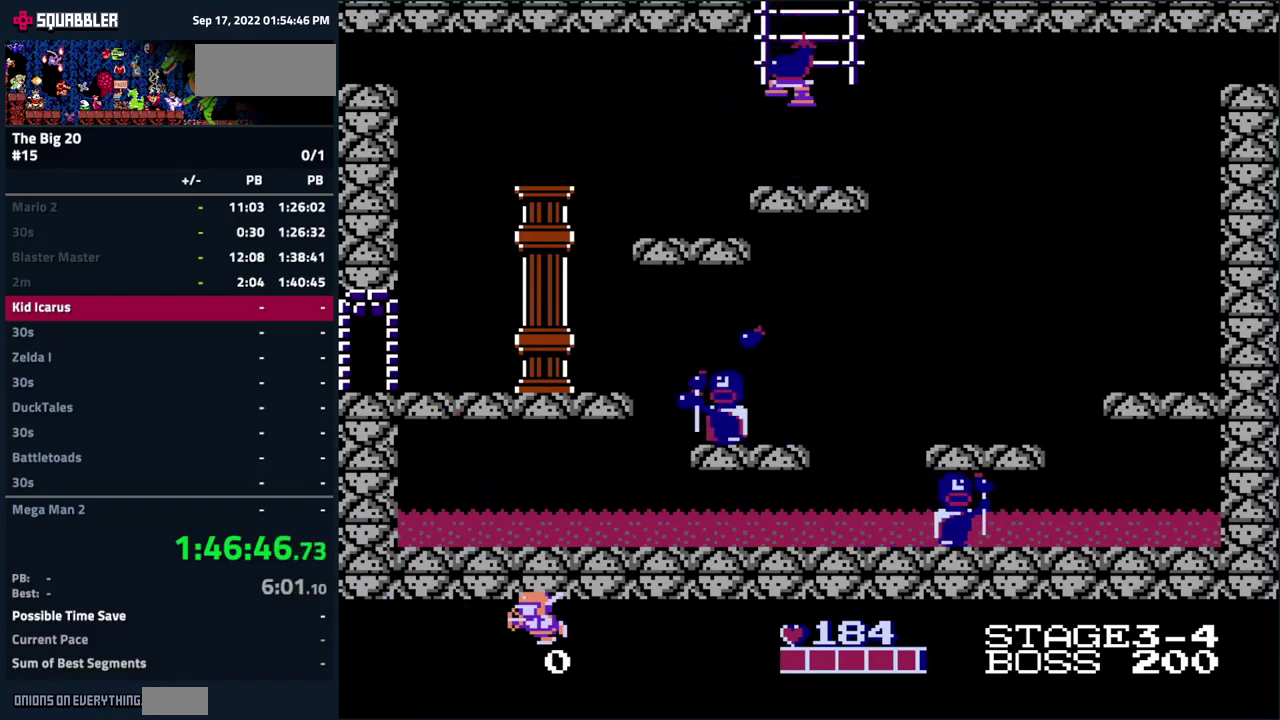
{"buttons": ["DPAD_UP"], "events": []}
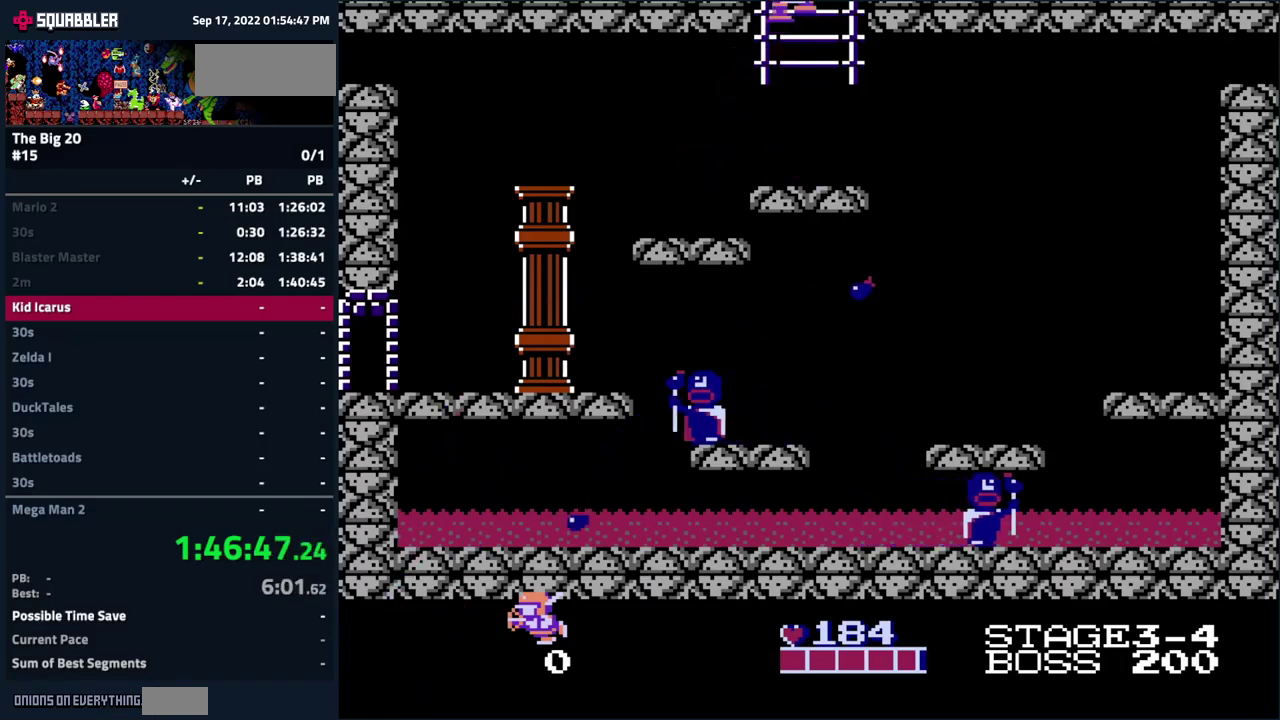
{"buttons": ["DPAD_UP"], "events": []}